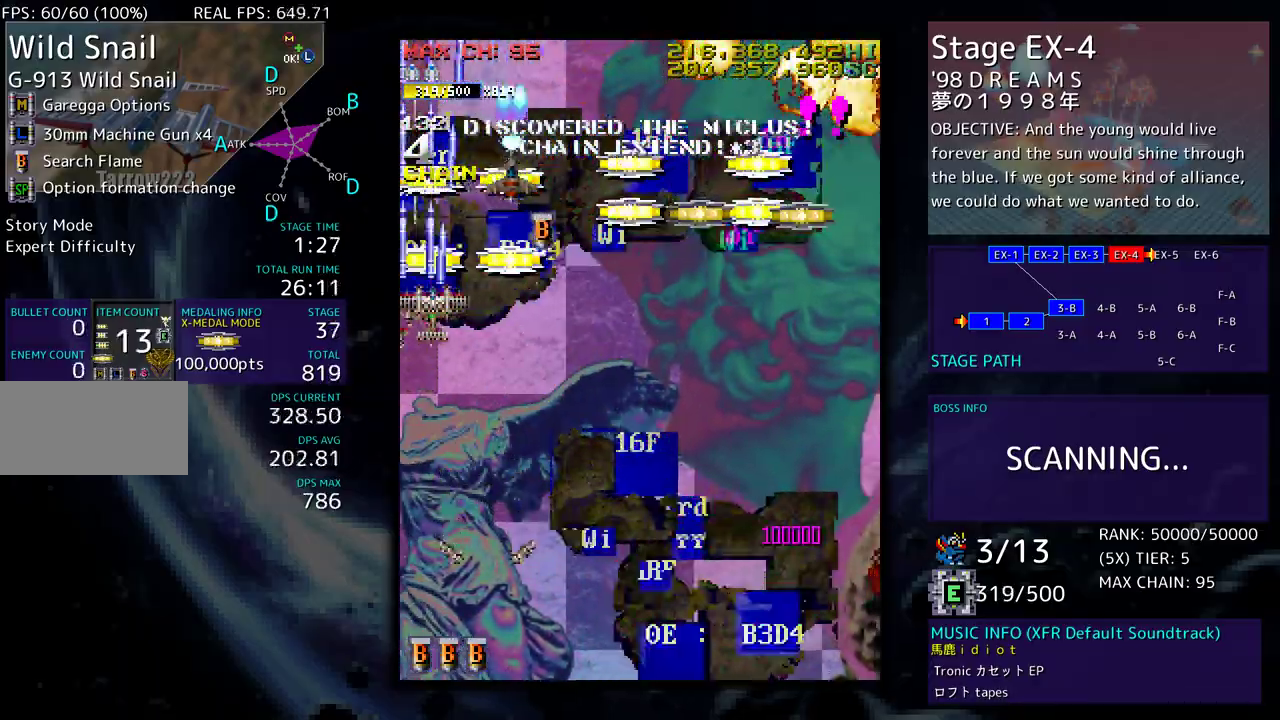
Gameplay with a controller; each line is a JSON object with the inputs held at the frame after it. "events" lists button and stick changes between this image and that frame as [ms after this image, input, new state], when the widget could be followed in between. Not read: L3 R3 other_buttons.
{"buttons": ["DPAD_DOWN", "DPAD_RIGHT"], "events": [[150, "DPAD_UP", "up"], [183, "DPAD_DOWN", "down"], [317, "DPAD_DOWN", "up"], [367, "DPAD_UP", "down"], [417, "DPAD_UP", "up"], [467, "DPAD_DOWN", "down"]]}
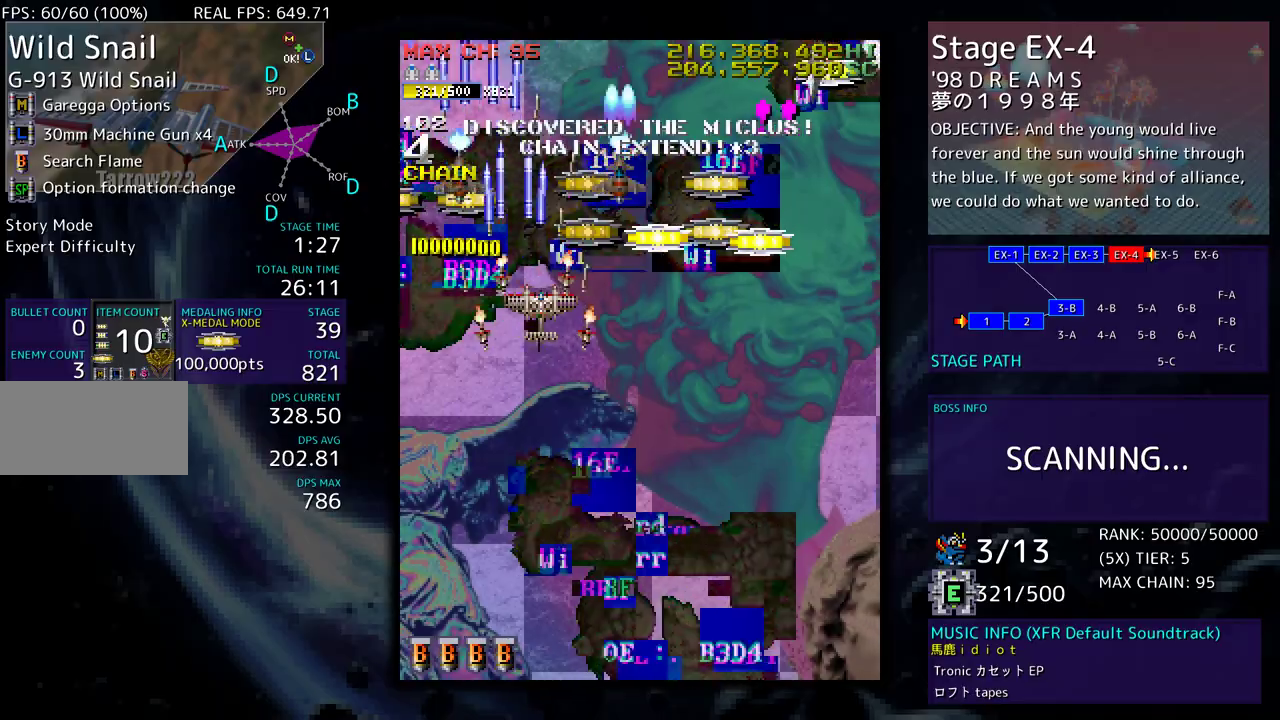
{"buttons": ["DPAD_DOWN", "DPAD_RIGHT"], "events": [[150, "DPAD_DOWN", "up"], [200, "DPAD_RIGHT", "up"], [200, "DPAD_UP", "down"], [300, "DPAD_RIGHT", "down"], [350, "DPAD_UP", "up"], [383, "DPAD_DOWN", "down"]]}
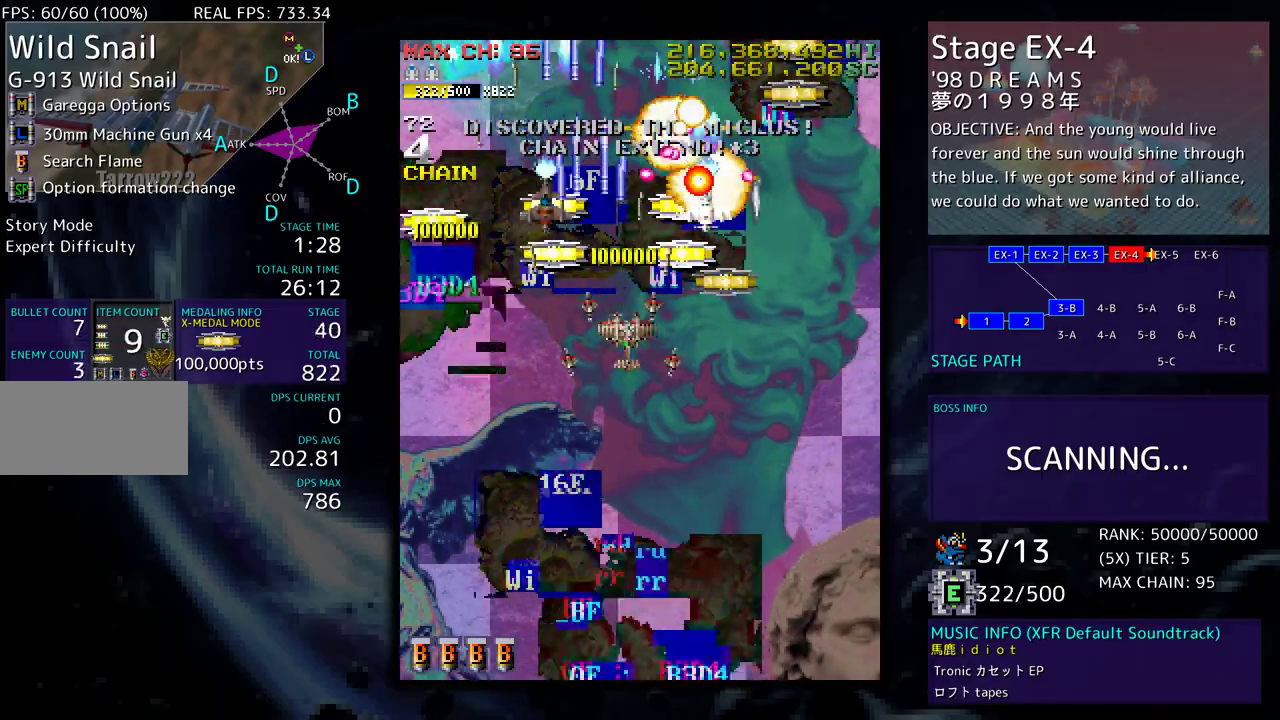
{"buttons": ["DPAD_DOWN"], "events": [[50, "DPAD_RIGHT", "up"], [67, "DPAD_LEFT", "down"], [250, "DPAD_DOWN", "up"], [350, "DPAD_DOWN", "down"], [467, "DPAD_LEFT", "up"]]}
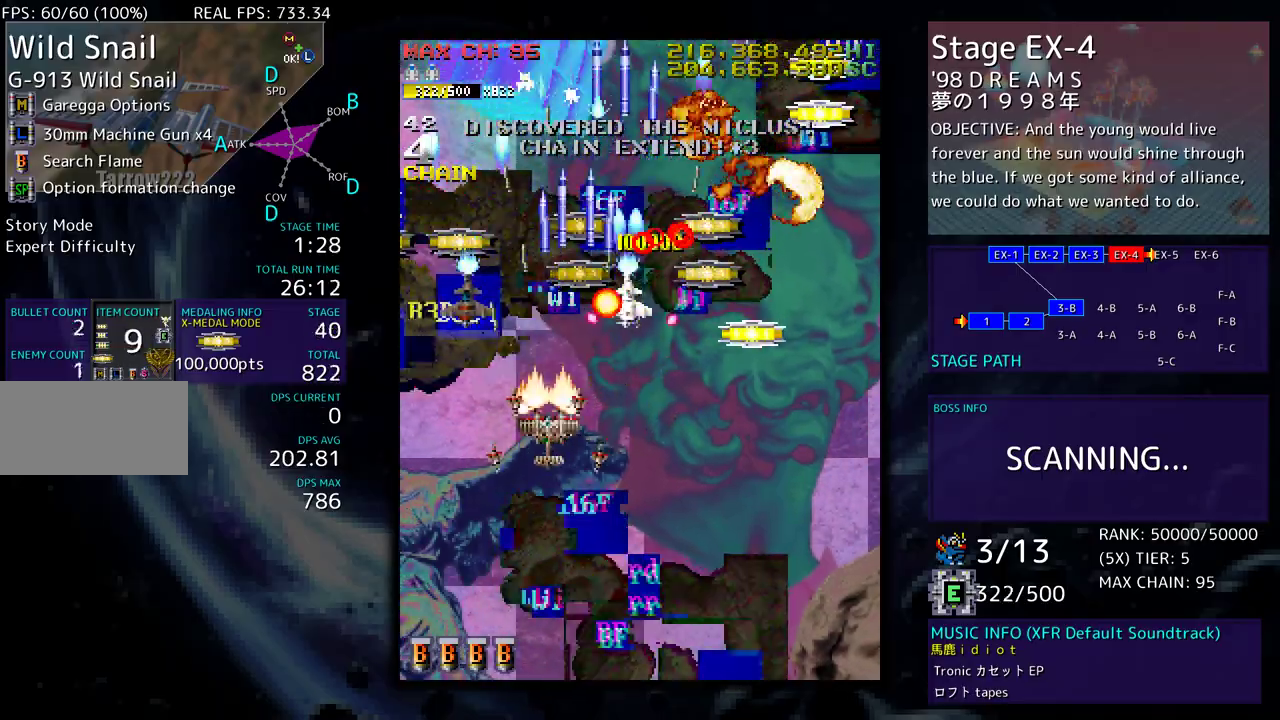
{"buttons": ["DPAD_DOWN"], "events": []}
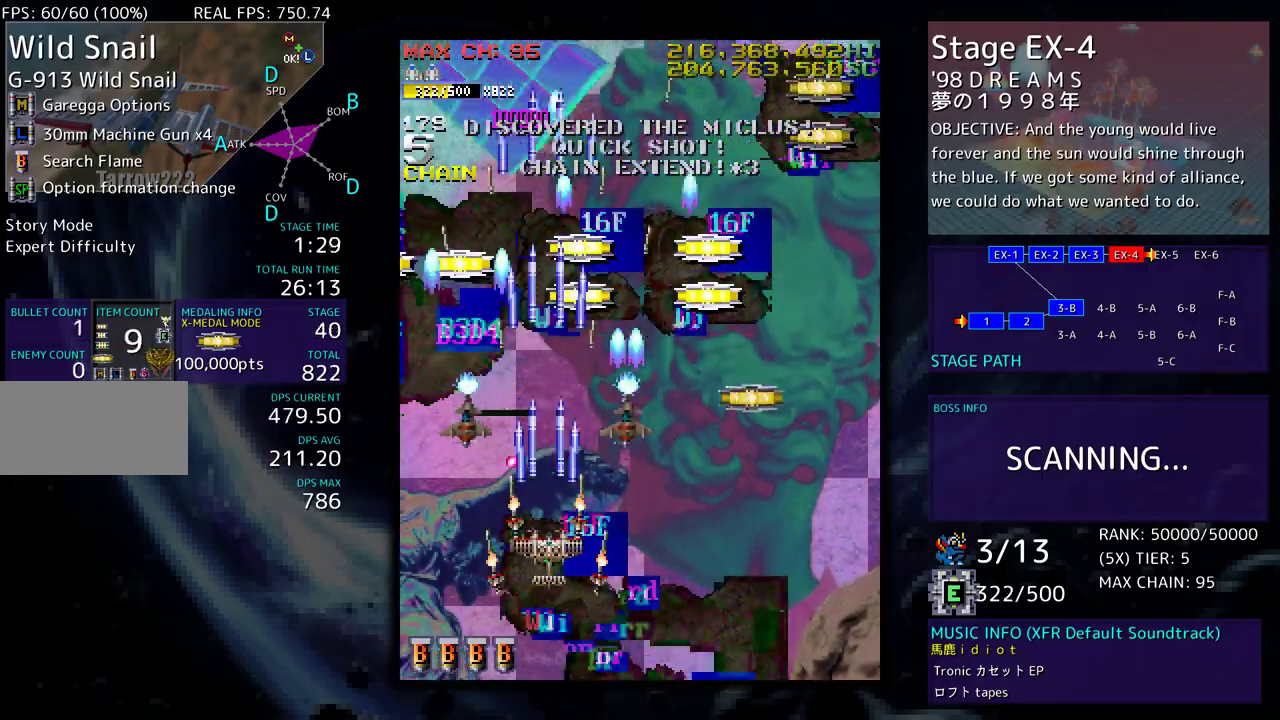
{"buttons": ["DPAD_RIGHT"], "events": [[333, "DPAD_RIGHT", "down"], [467, "DPAD_DOWN", "up"]]}
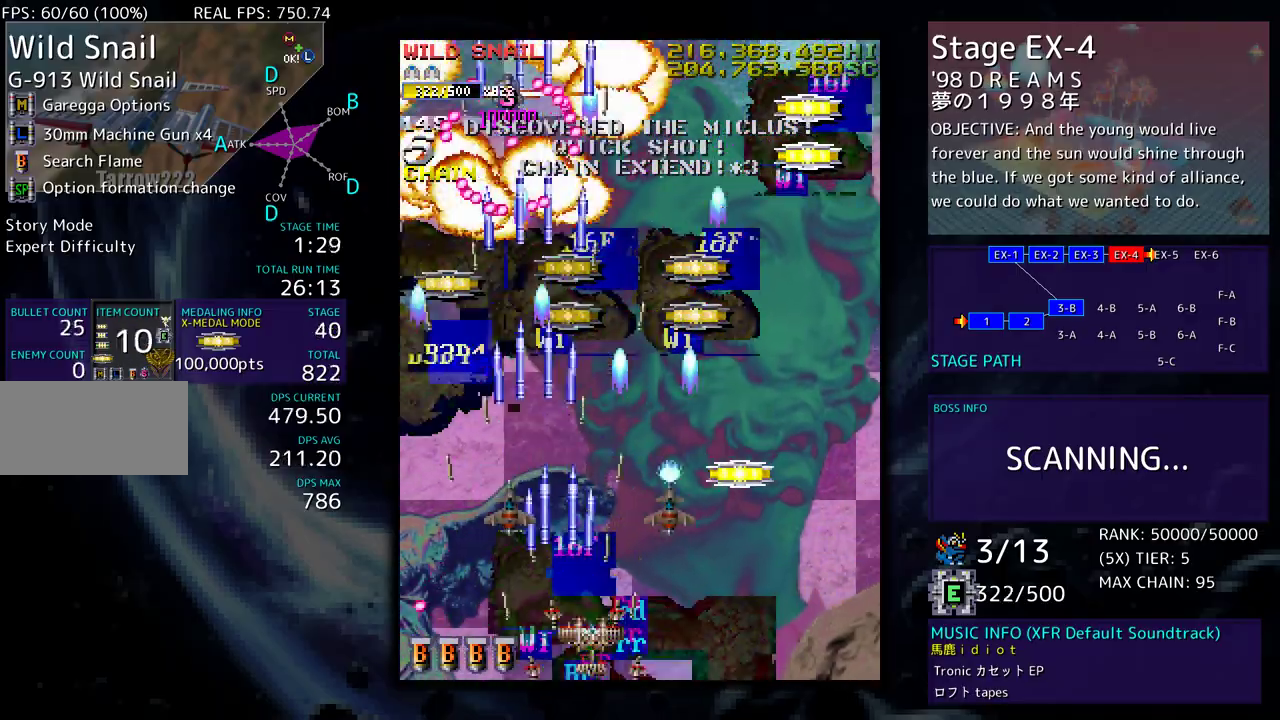
{"buttons": ["DPAD_UP", "DPAD_RIGHT"], "events": [[50, "DPAD_UP", "down"]]}
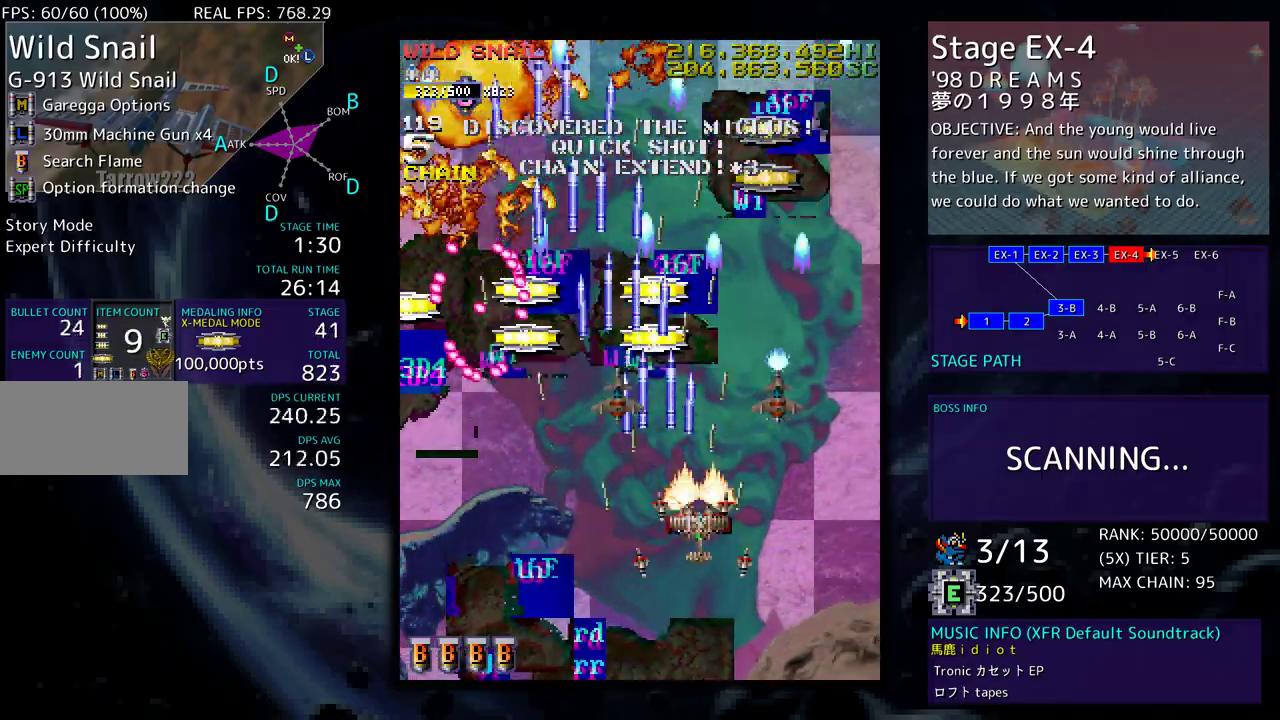
{"buttons": ["DPAD_UP"], "events": [[67, "DPAD_RIGHT", "up"], [117, "DPAD_LEFT", "down"], [183, "DPAD_LEFT", "up"]]}
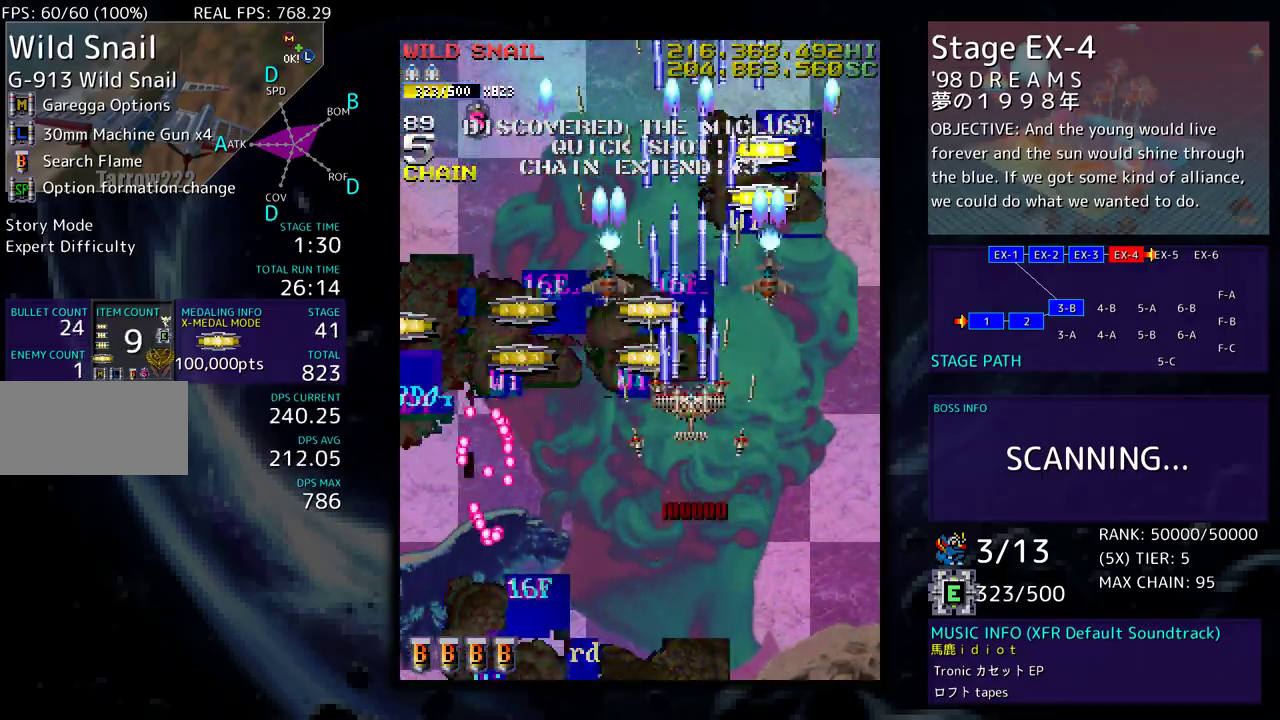
{"buttons": [], "events": [[33, "DPAD_LEFT", "down"], [183, "DPAD_LEFT", "up"], [250, "DPAD_UP", "up"], [383, "DPAD_DOWN", "down"], [467, "DPAD_DOWN", "up"]]}
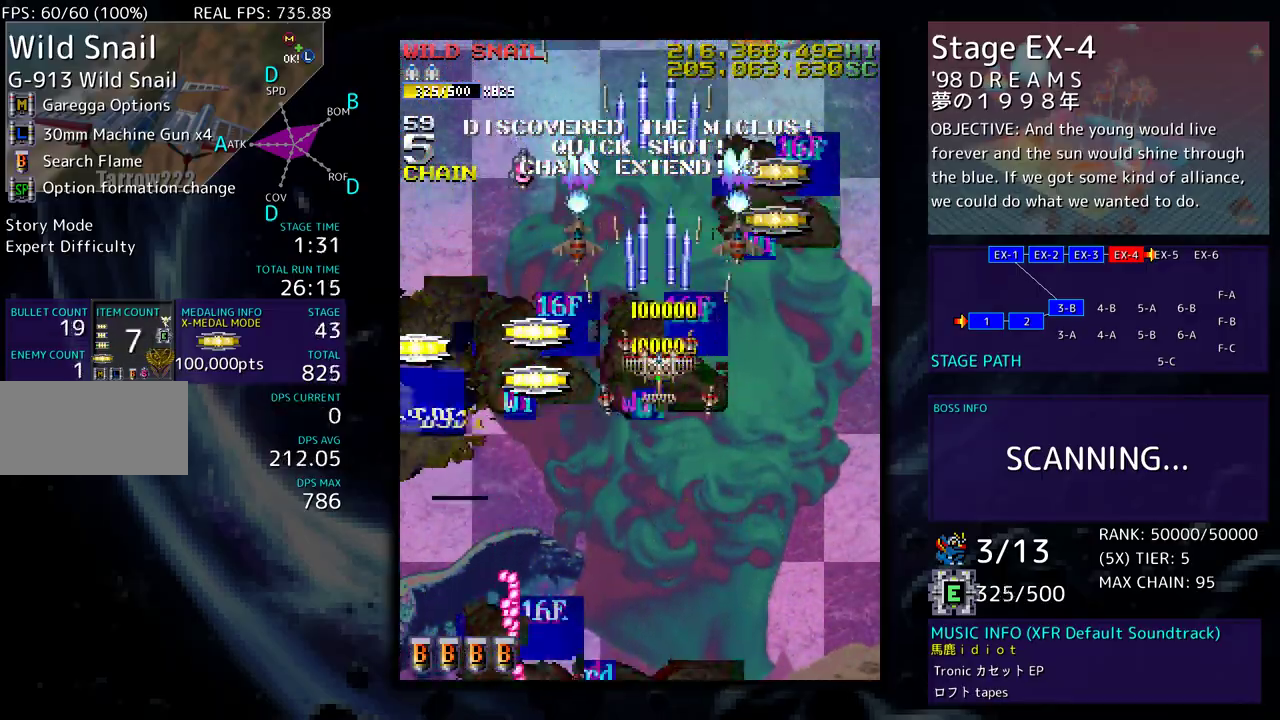
{"buttons": ["DPAD_DOWN"], "events": [[183, "DPAD_DOWN", "down"], [250, "DPAD_DOWN", "up"], [467, "DPAD_DOWN", "down"]]}
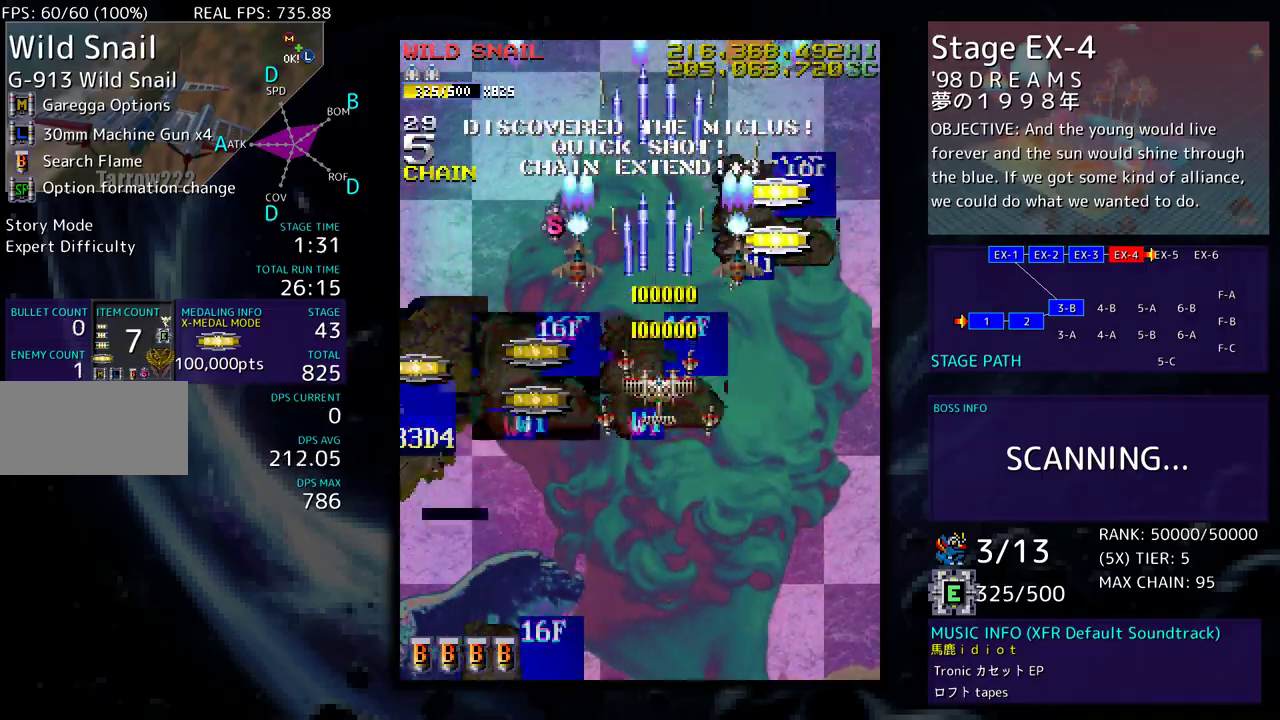
{"buttons": ["DPAD_RIGHT"], "events": [[33, "DPAD_DOWN", "up"], [317, "DPAD_DOWN", "down"], [333, "DPAD_RIGHT", "down"], [383, "DPAD_RIGHT", "up"], [400, "DPAD_DOWN", "up"], [483, "DPAD_RIGHT", "down"]]}
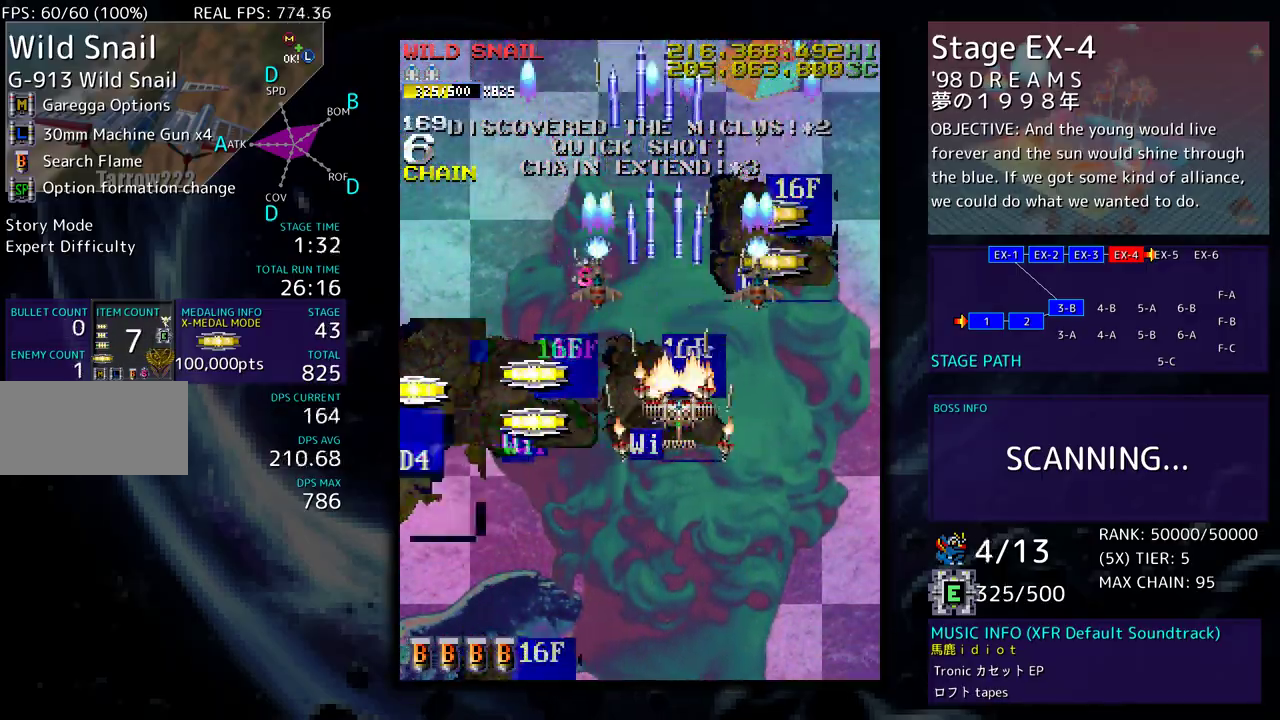
{"buttons": [], "events": [[200, "DPAD_DOWN", "down"], [233, "DPAD_RIGHT", "up"], [283, "DPAD_DOWN", "up"], [383, "DPAD_DOWN", "down"], [433, "DPAD_DOWN", "up"]]}
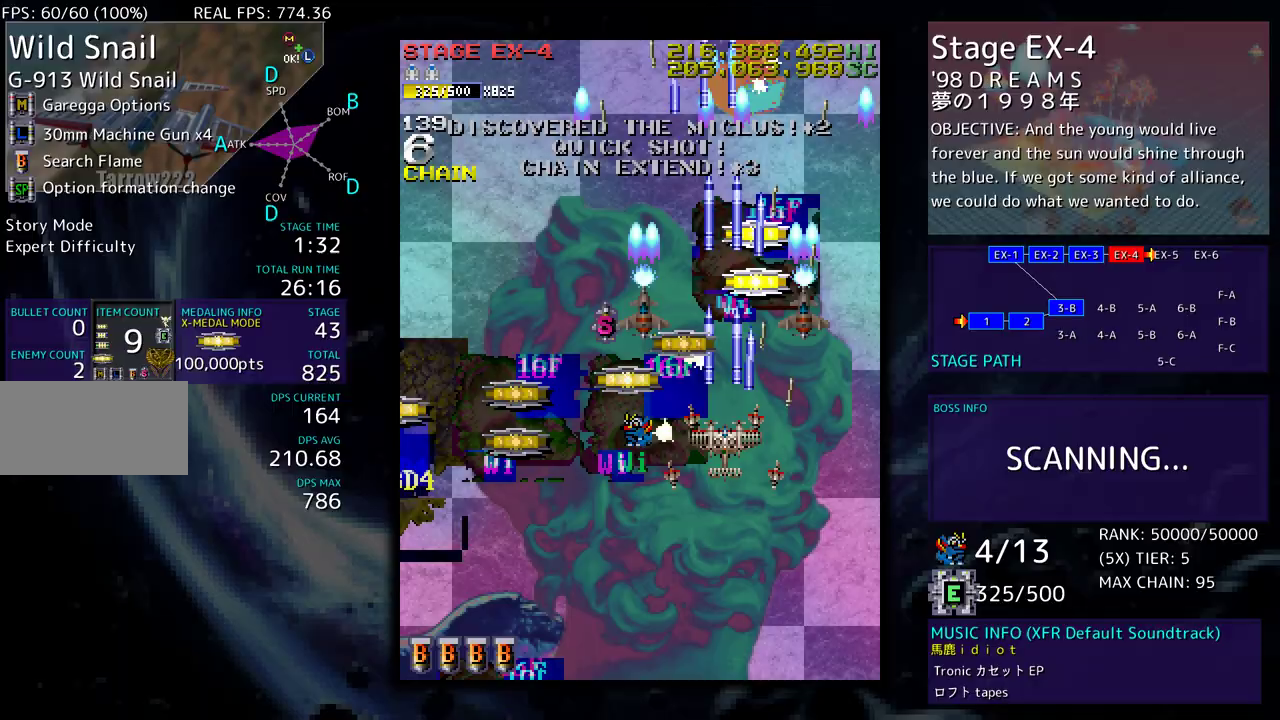
{"buttons": ["DPAD_DOWN"], "events": [[350, "DPAD_DOWN", "down"]]}
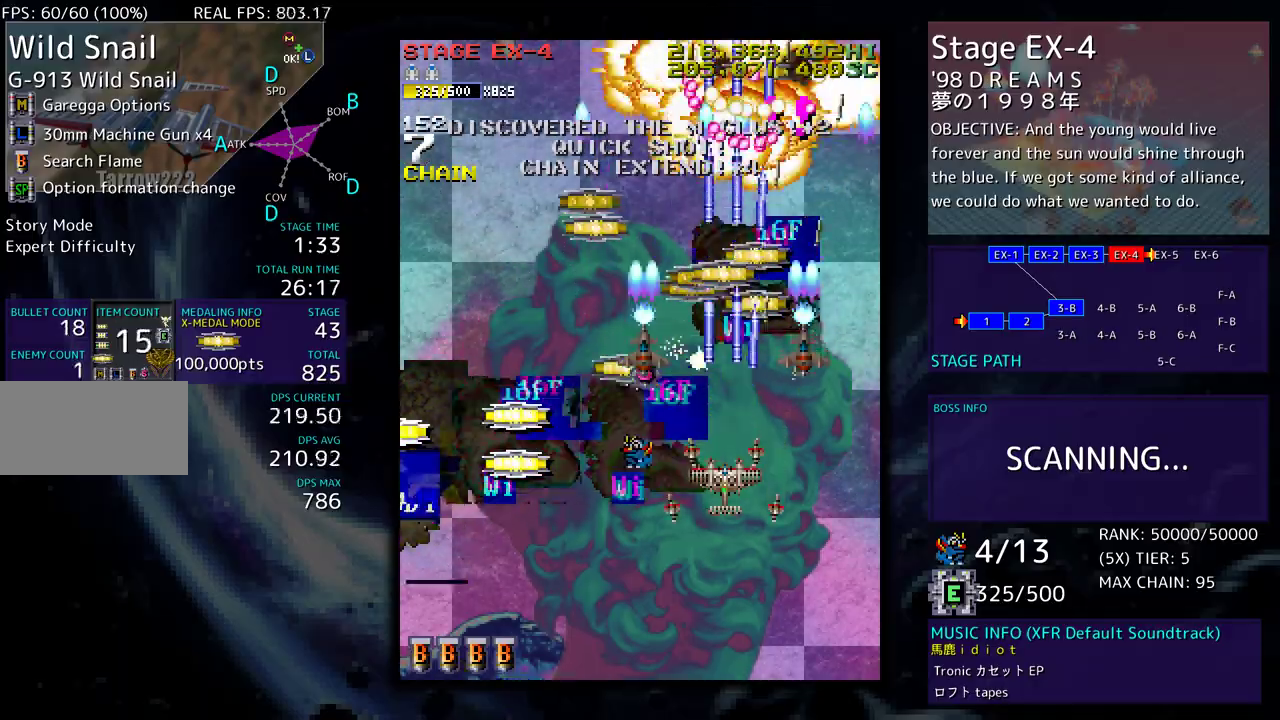
{"buttons": ["DPAD_LEFT"], "events": [[33, "DPAD_LEFT", "down"], [83, "DPAD_DOWN", "up"], [267, "DPAD_DOWN", "down"], [283, "DPAD_LEFT", "up"], [367, "DPAD_LEFT", "down"], [433, "DPAD_DOWN", "up"]]}
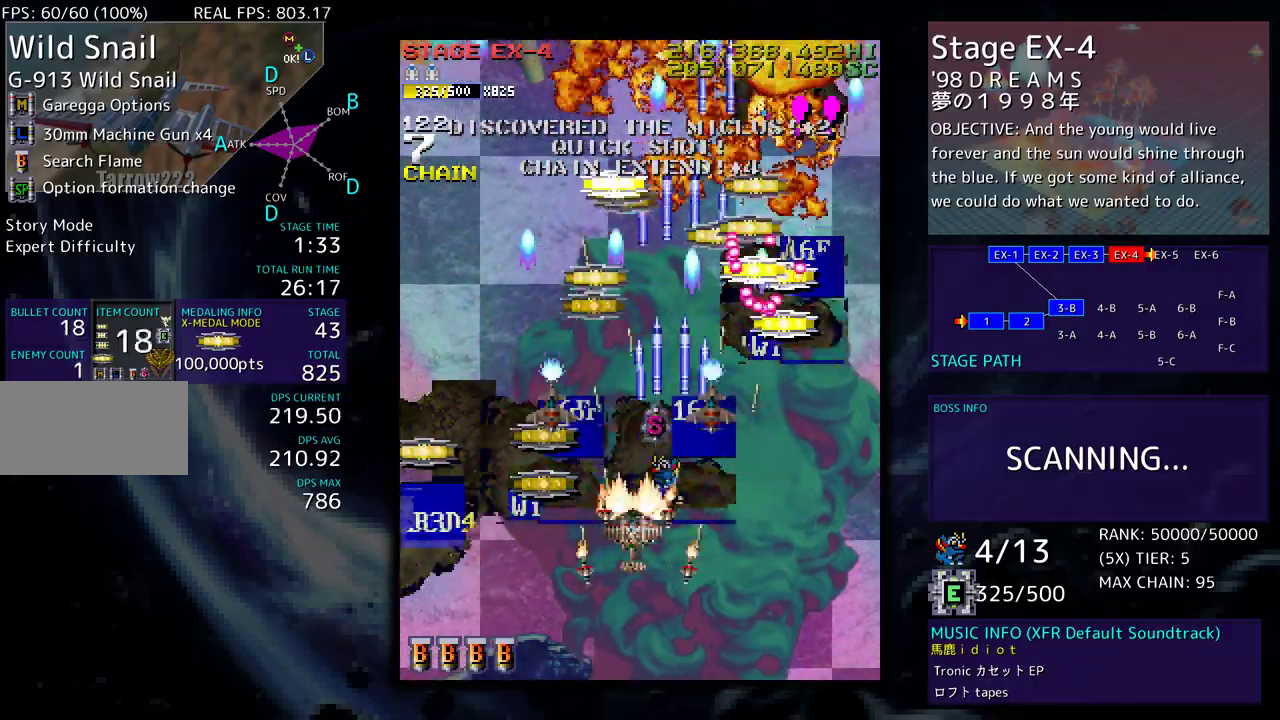
{"buttons": ["DPAD_LEFT"], "events": [[50, "DPAD_UP", "down"], [183, "DPAD_UP", "up"]]}
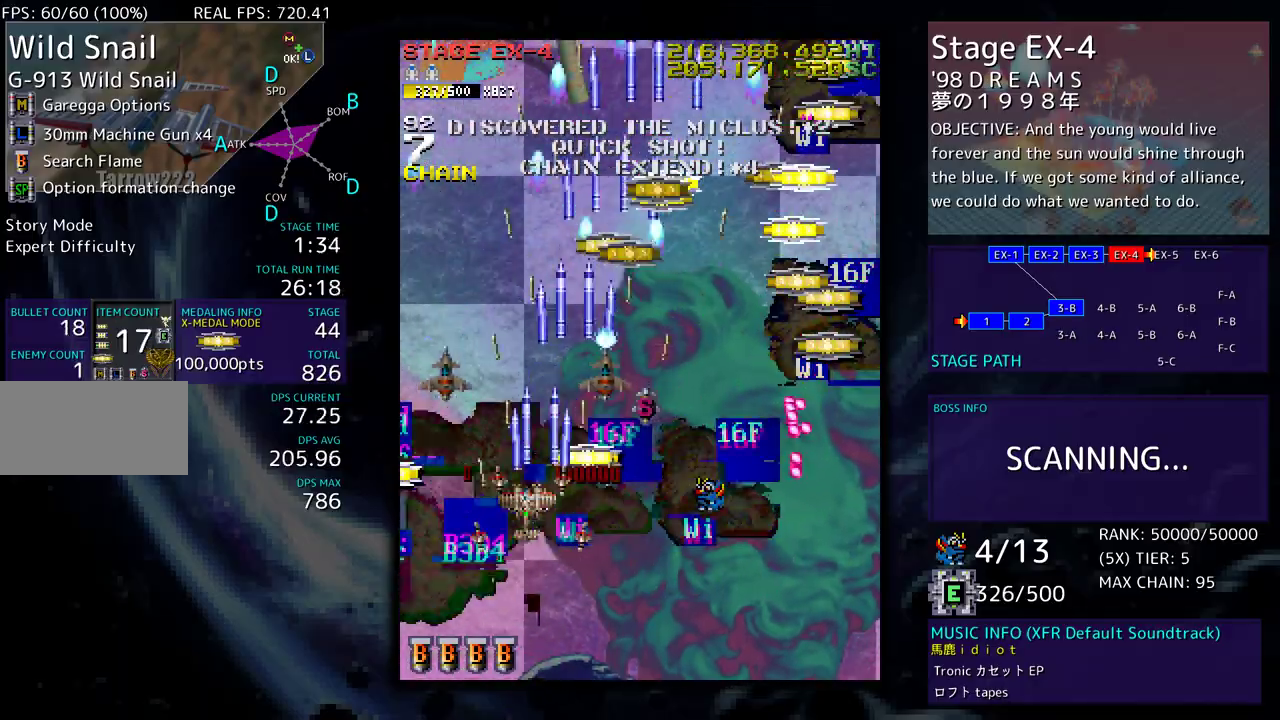
{"buttons": ["DPAD_DOWN", "DPAD_RIGHT"], "events": [[67, "DPAD_UP", "down"], [150, "DPAD_UP", "up"], [433, "DPAD_DOWN", "down"], [483, "DPAD_LEFT", "up"], [483, "DPAD_RIGHT", "down"]]}
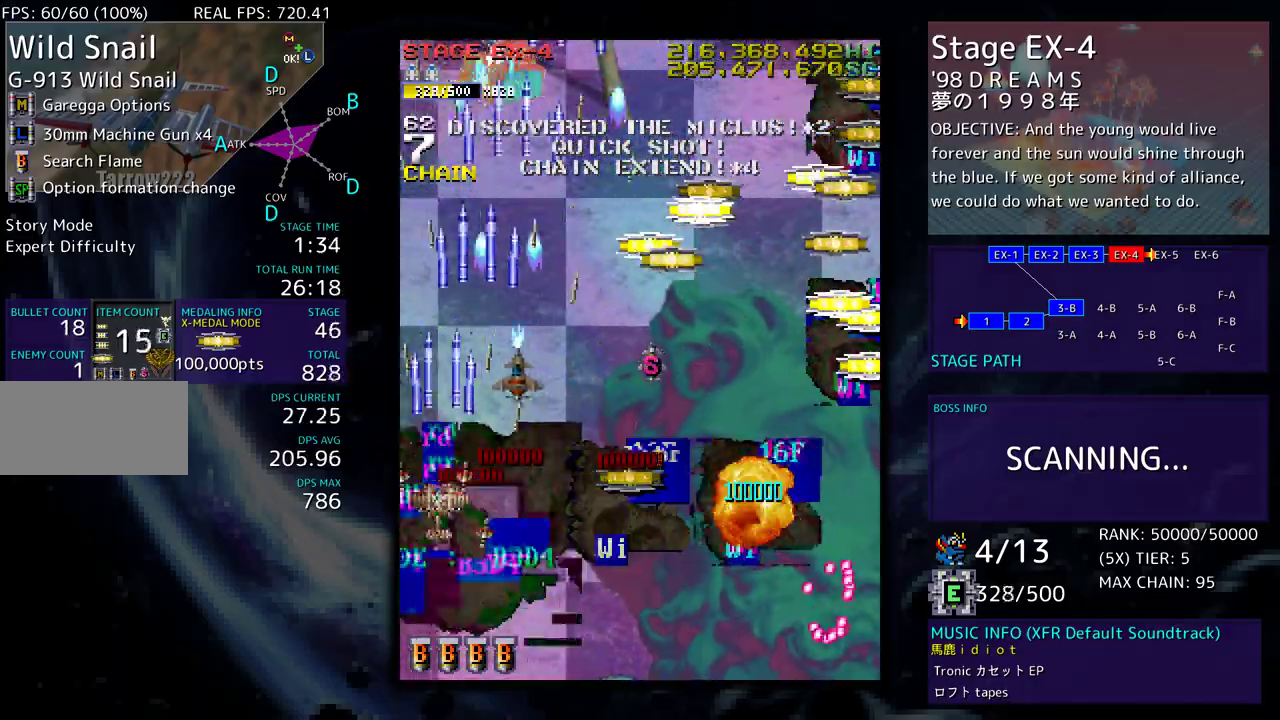
{"buttons": ["DPAD_RIGHT"], "events": [[50, "DPAD_DOWN", "up"], [50, "DPAD_RIGHT", "up"], [150, "DPAD_DOWN", "down"], [233, "DPAD_DOWN", "up"], [333, "DPAD_RIGHT", "down"], [350, "DPAD_RIGHT", "up"], [450, "DPAD_RIGHT", "down"]]}
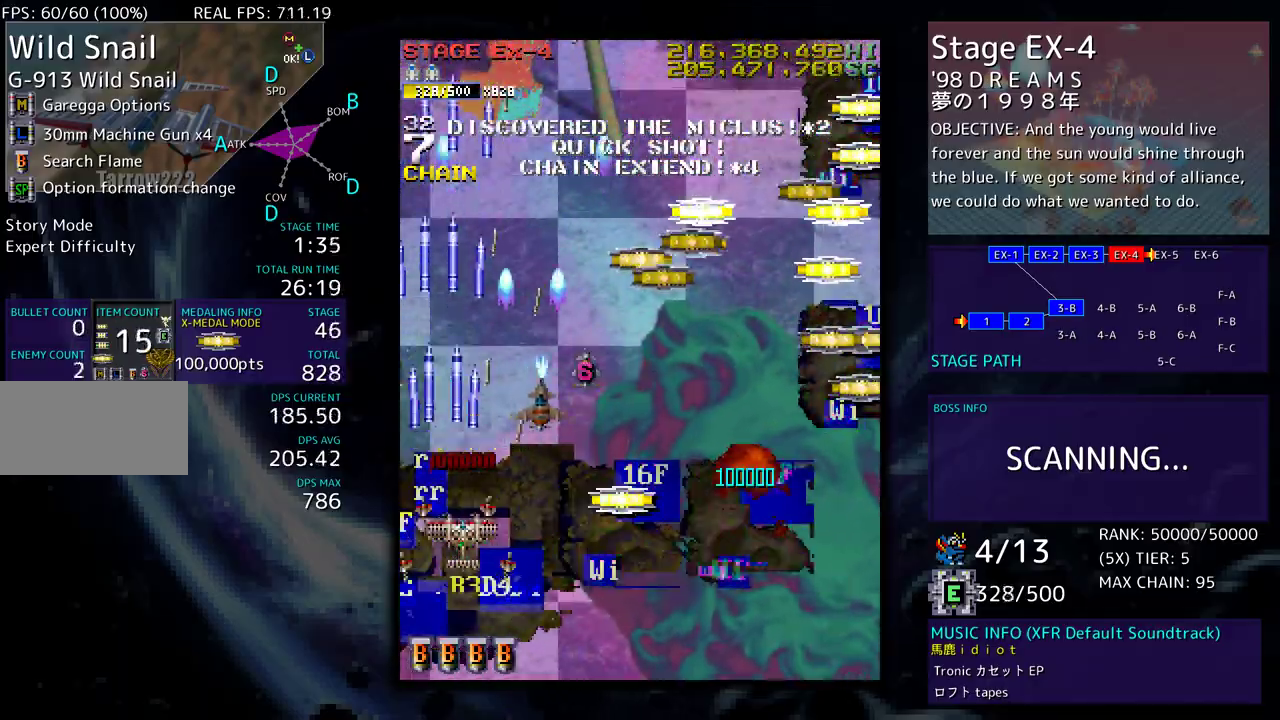
{"buttons": ["DPAD_UP", "DPAD_LEFT"], "events": [[67, "DPAD_DOWN", "down"], [167, "DPAD_DOWN", "up"], [217, "DPAD_UP", "down"], [333, "DPAD_UP", "up"], [400, "DPAD_RIGHT", "up"], [433, "DPAD_LEFT", "down"], [433, "DPAD_UP", "down"]]}
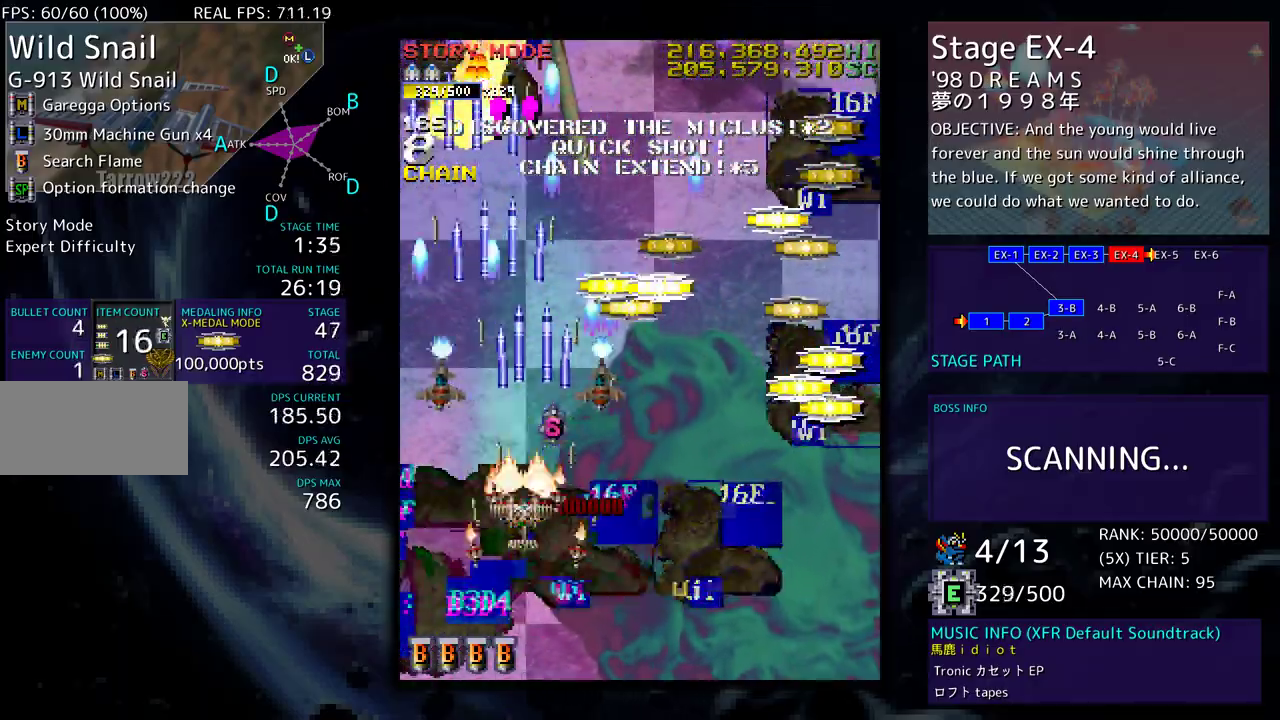
{"buttons": ["DPAD_UP", "DPAD_RIGHT"], "events": [[83, "DPAD_UP", "up"], [100, "DPAD_DOWN", "down"], [117, "DPAD_LEFT", "up"], [167, "DPAD_RIGHT", "down"], [217, "DPAD_DOWN", "up"], [267, "DPAD_UP", "down"]]}
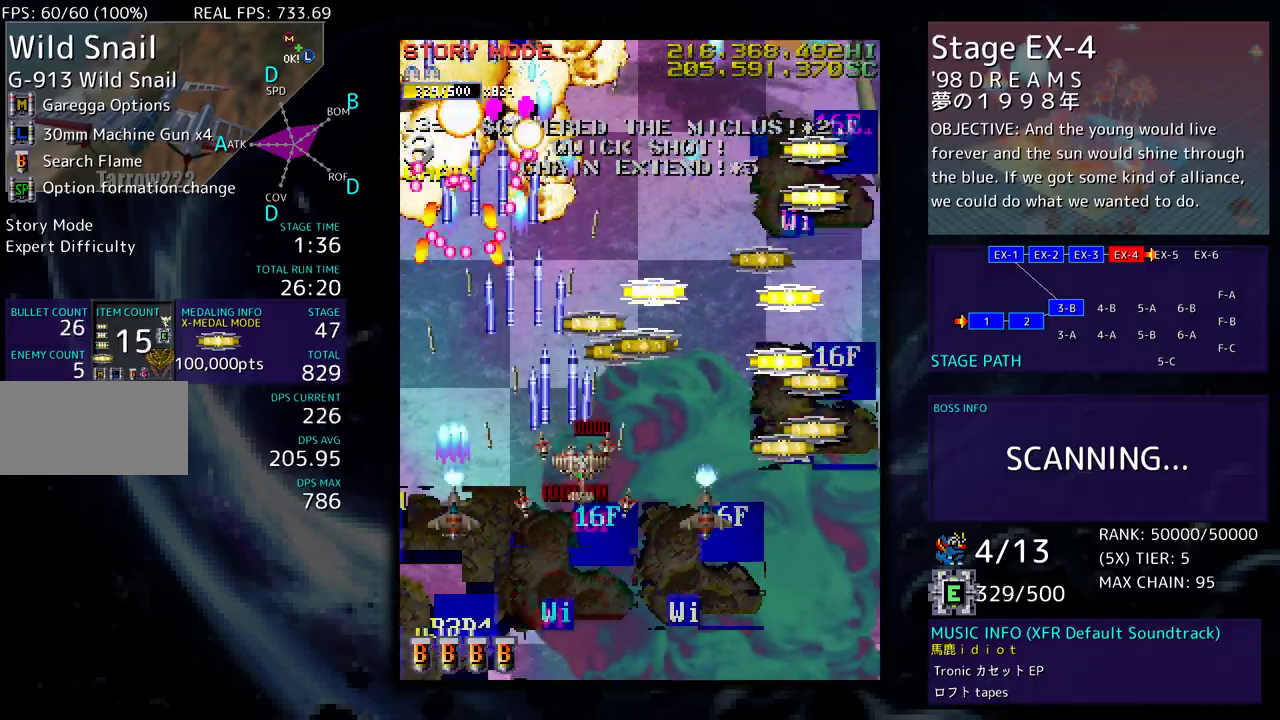
{"buttons": ["DPAD_DOWN", "DPAD_RIGHT"], "events": [[117, "DPAD_UP", "up"], [183, "DPAD_DOWN", "down"]]}
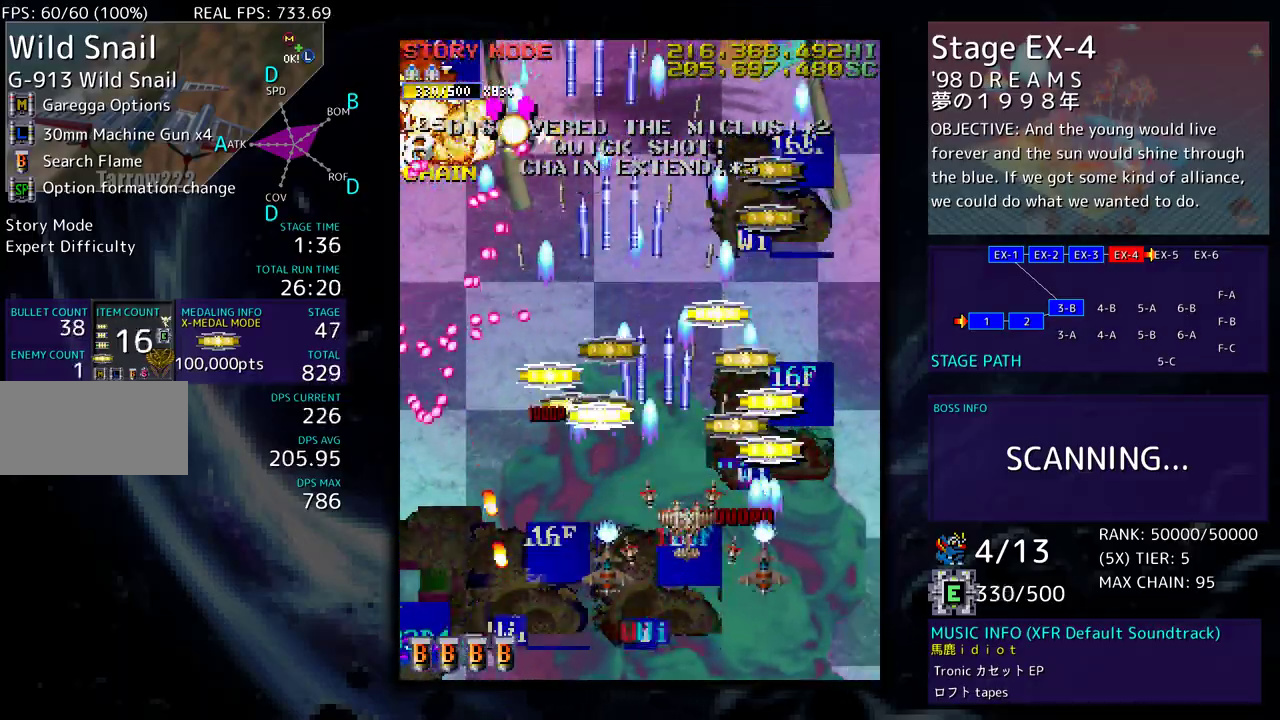
{"buttons": ["DPAD_DOWN", "DPAD_LEFT"], "events": [[67, "DPAD_DOWN", "up"], [150, "DPAD_UP", "down"], [250, "DPAD_RIGHT", "up"], [283, "DPAD_LEFT", "down"], [350, "DPAD_UP", "up"], [383, "DPAD_DOWN", "down"]]}
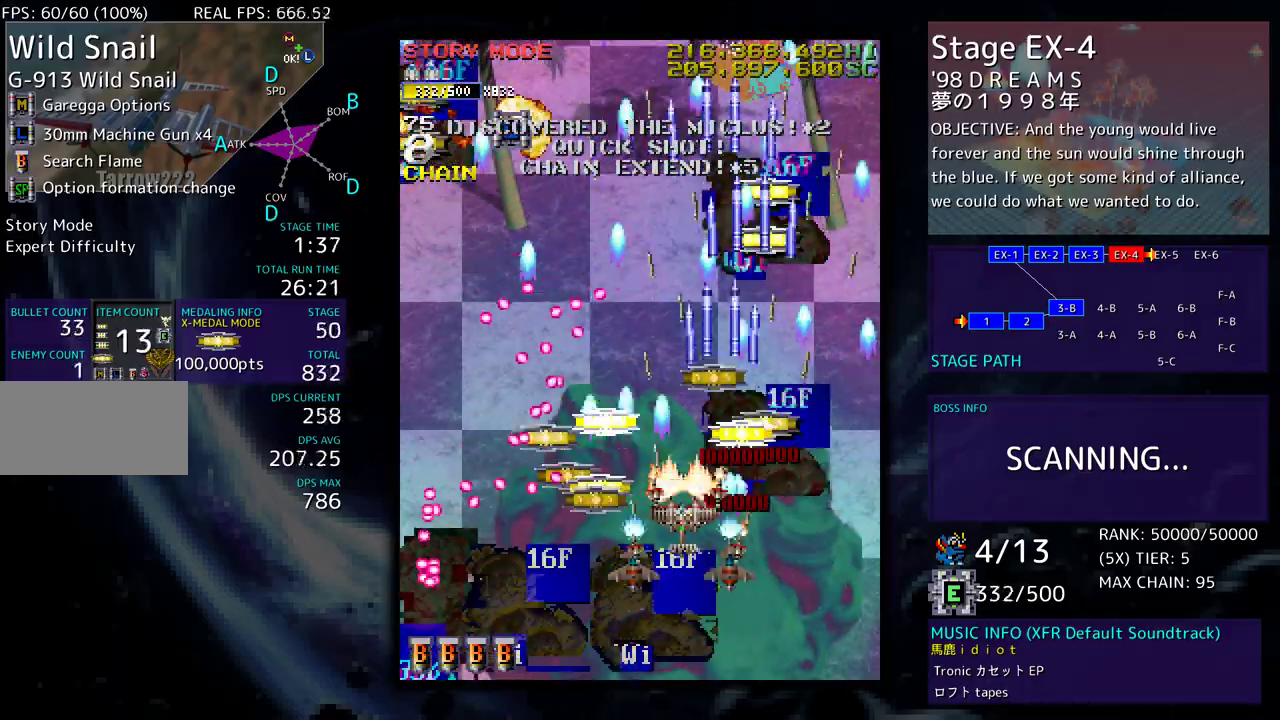
{"buttons": ["DPAD_DOWN", "DPAD_LEFT"], "events": [[150, "DPAD_LEFT", "up"], [483, "DPAD_LEFT", "down"]]}
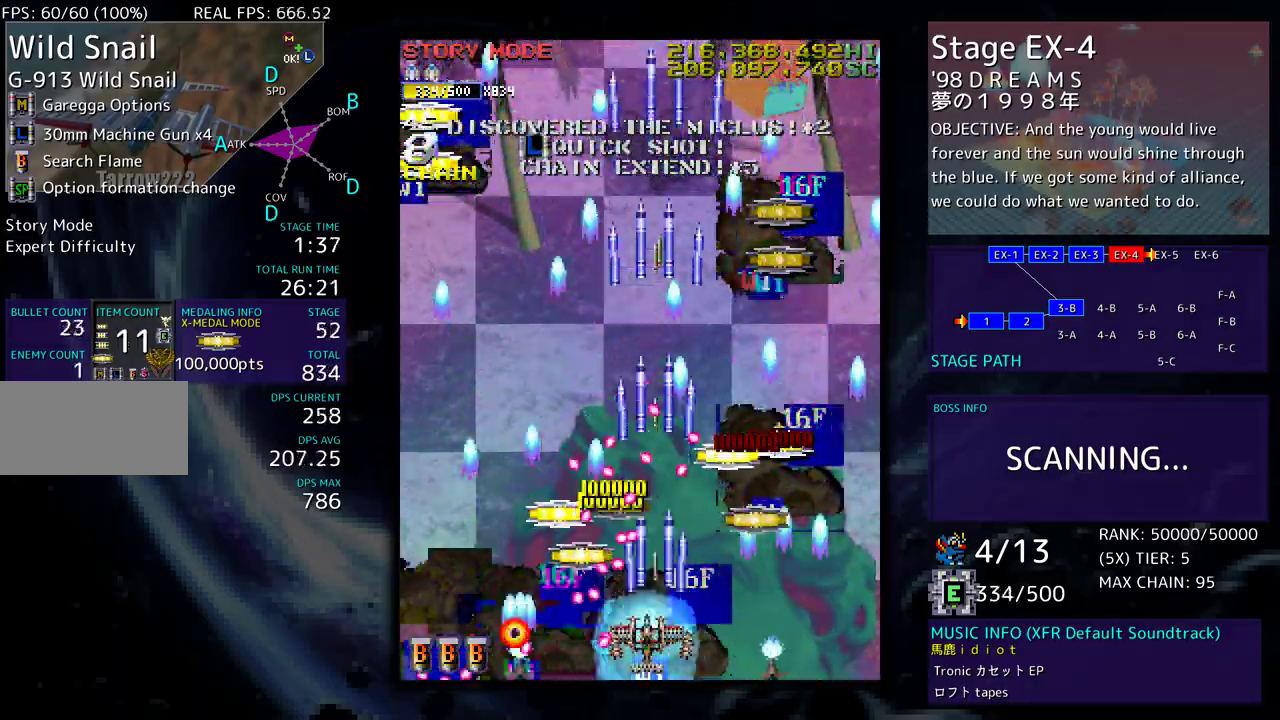
{"buttons": ["DPAD_RIGHT"], "events": [[67, "DPAD_LEFT", "up"], [117, "DPAD_LEFT", "down"], [150, "DPAD_DOWN", "up"], [333, "DPAD_UP", "down"], [367, "DPAD_LEFT", "up"], [400, "DPAD_RIGHT", "down"], [483, "DPAD_UP", "up"]]}
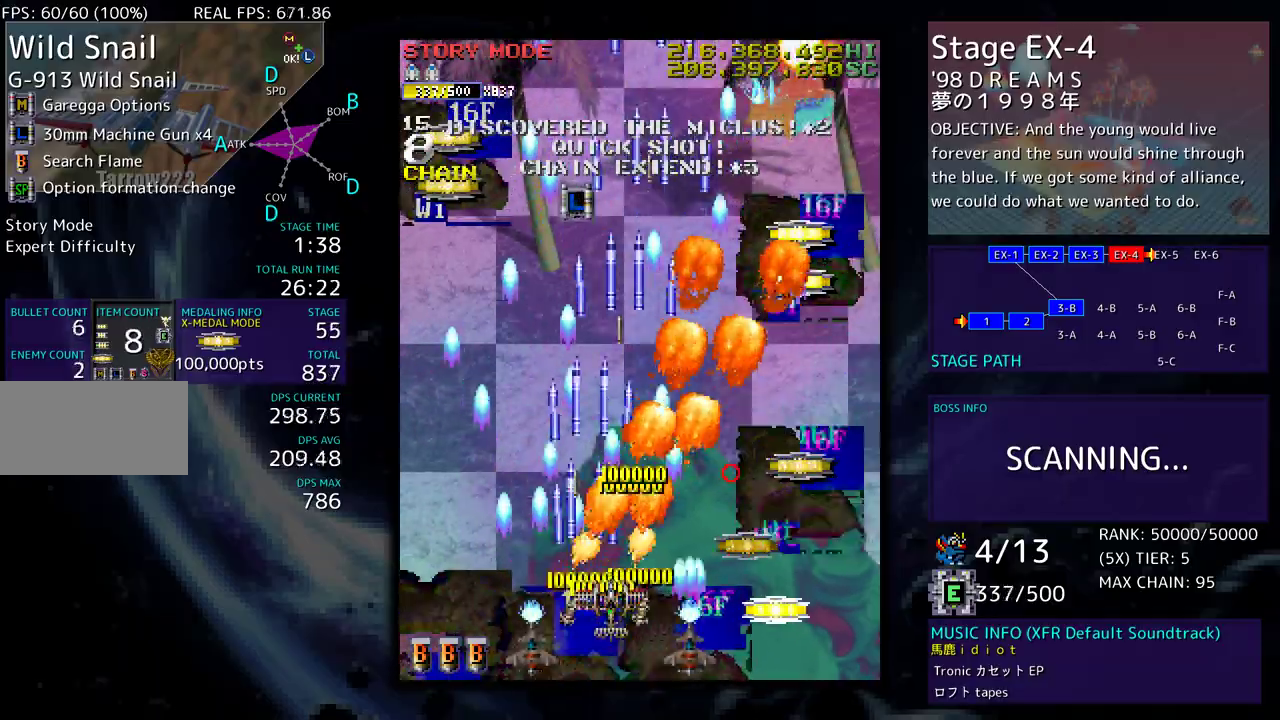
{"buttons": ["DPAD_RIGHT"], "events": [[50, "DPAD_DOWN", "down"], [450, "DPAD_DOWN", "up"]]}
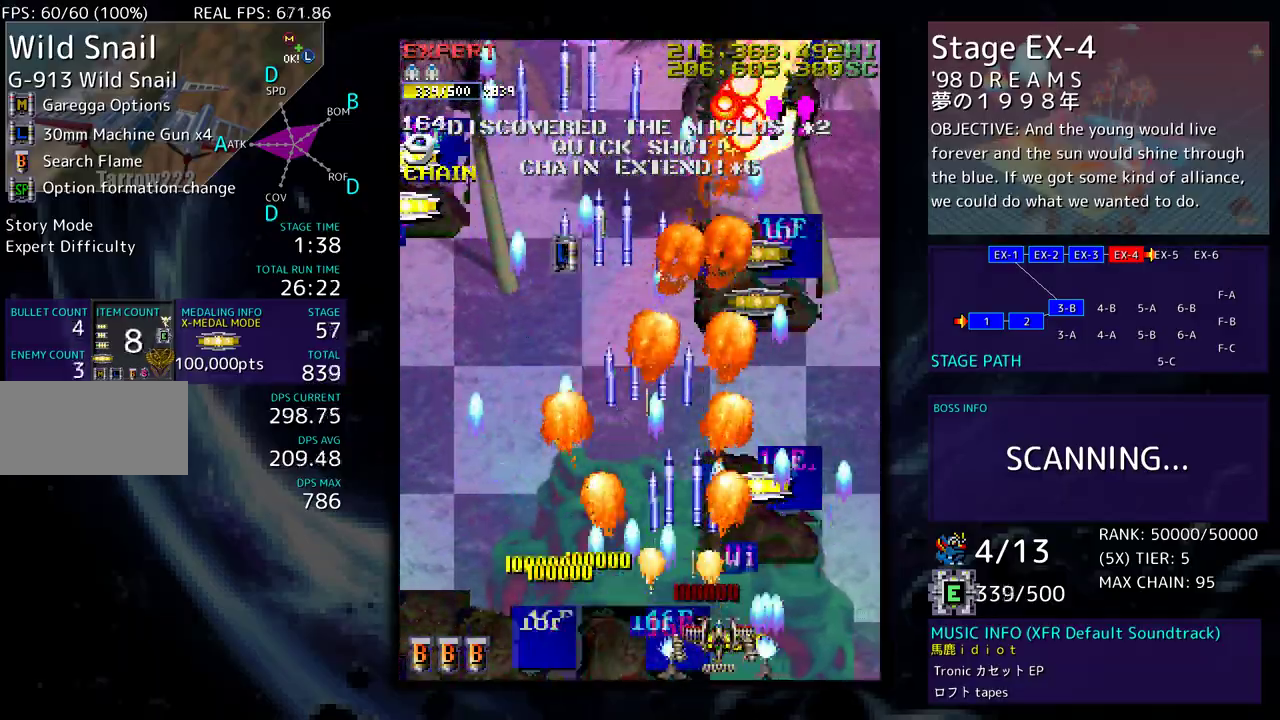
{"buttons": ["DPAD_UP"], "events": [[17, "DPAD_RIGHT", "up"], [17, "DPAD_UP", "down"], [367, "DPAD_RIGHT", "down"], [500, "DPAD_RIGHT", "up"]]}
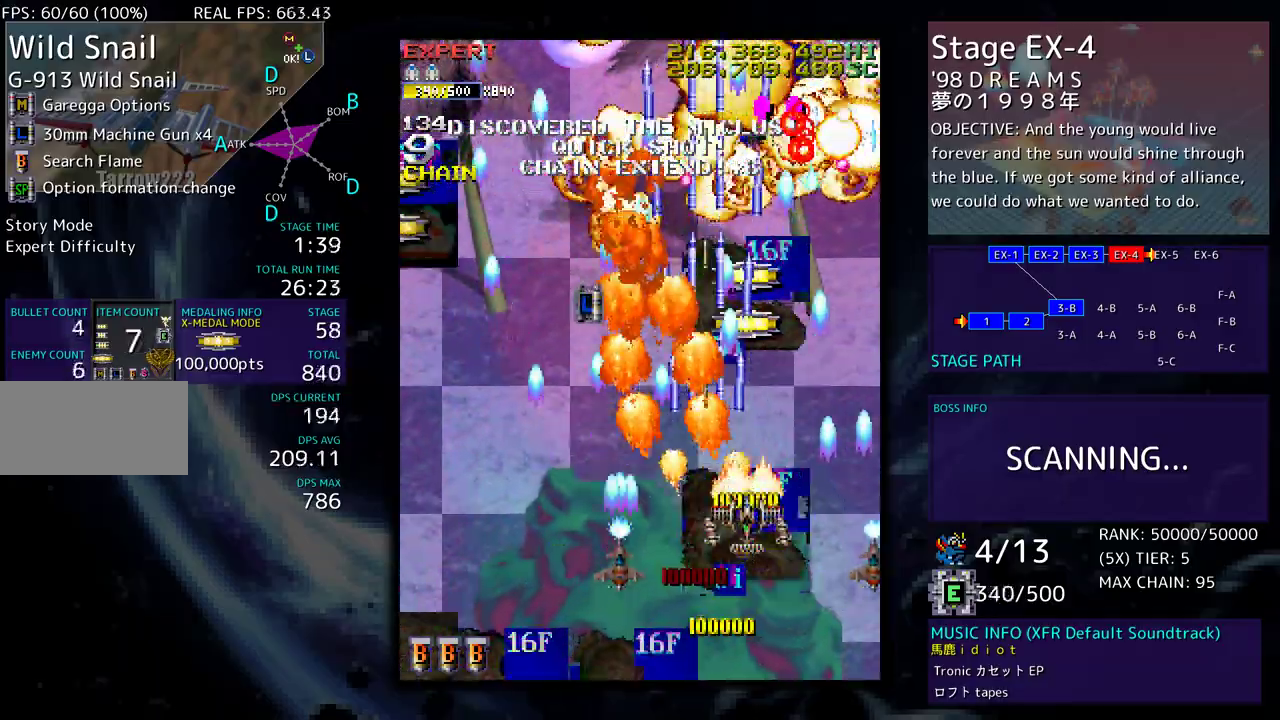
{"buttons": ["DPAD_UP", "DPAD_RIGHT"], "events": [[483, "DPAD_RIGHT", "down"]]}
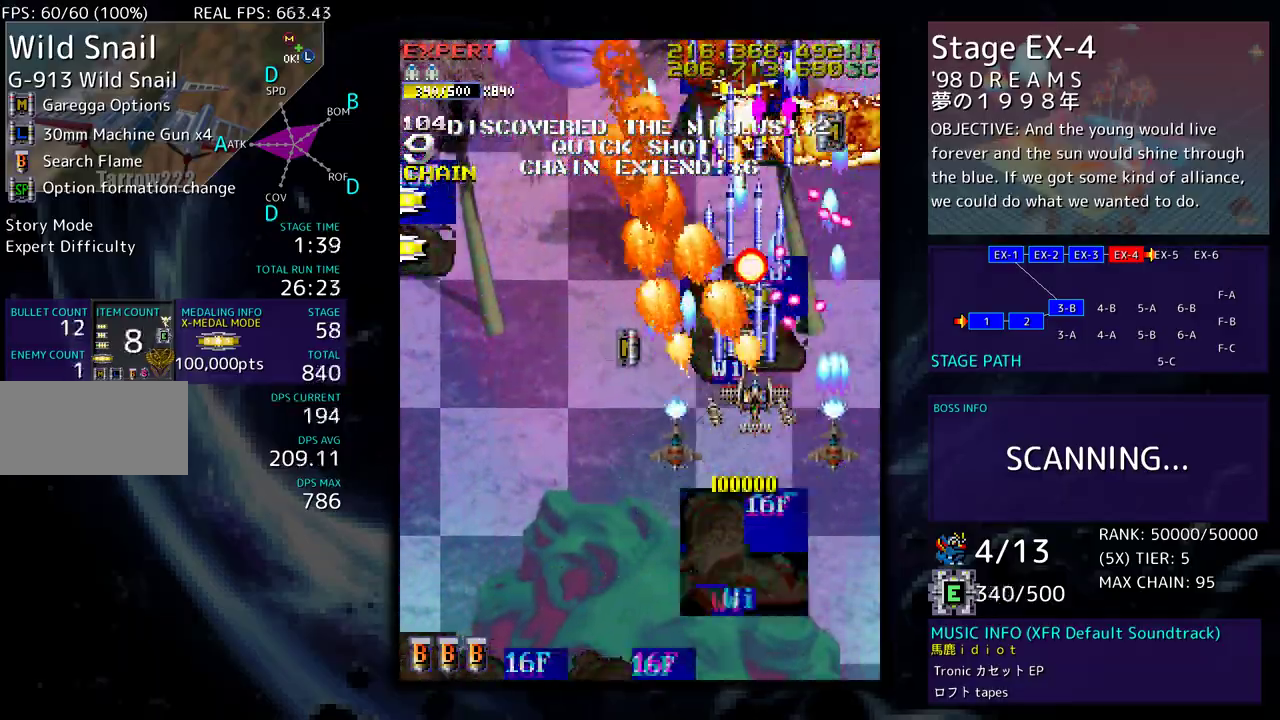
{"buttons": []}